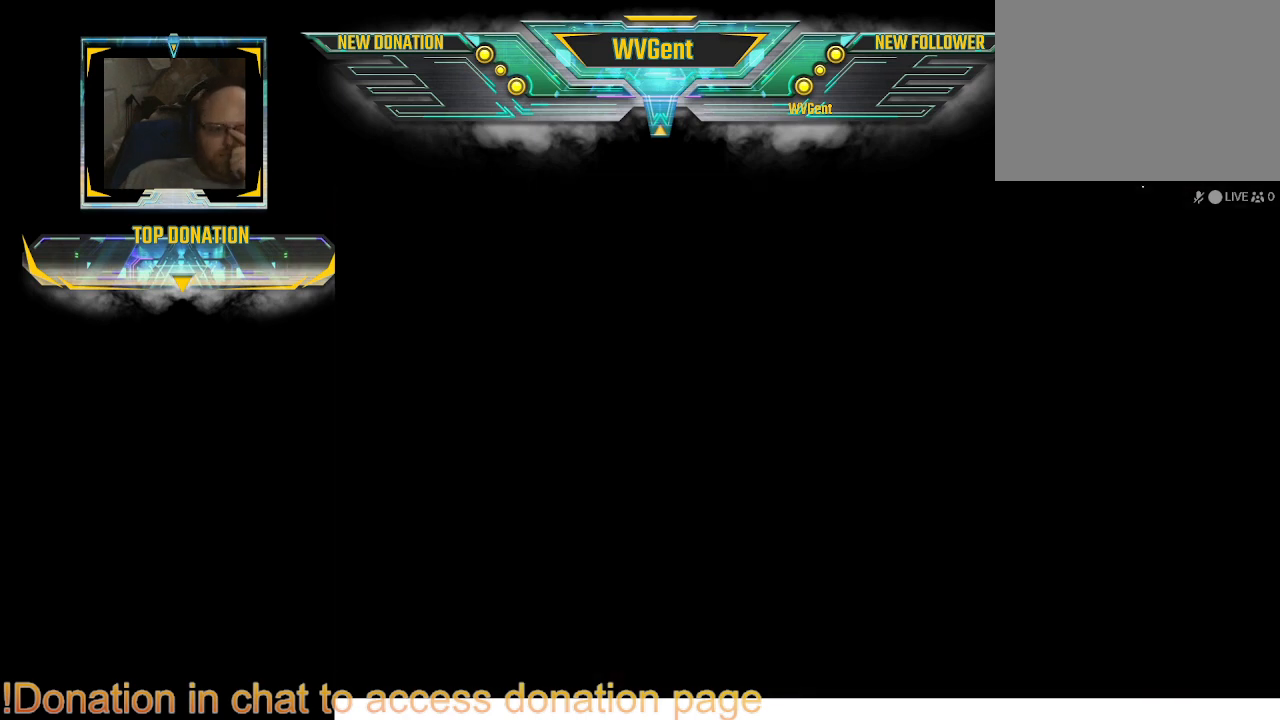
Gameplay with a controller (PlayStation layout); each line is a JSON object with the inputs held at the frame after it. "events" lists button and stick changes between this image and that frame as [ms after this image, input, new state], when the widget could be followed in between. Not read: L3 R3.
{"buttons": [], "left_stick": "center", "right_stick": "center", "events": []}
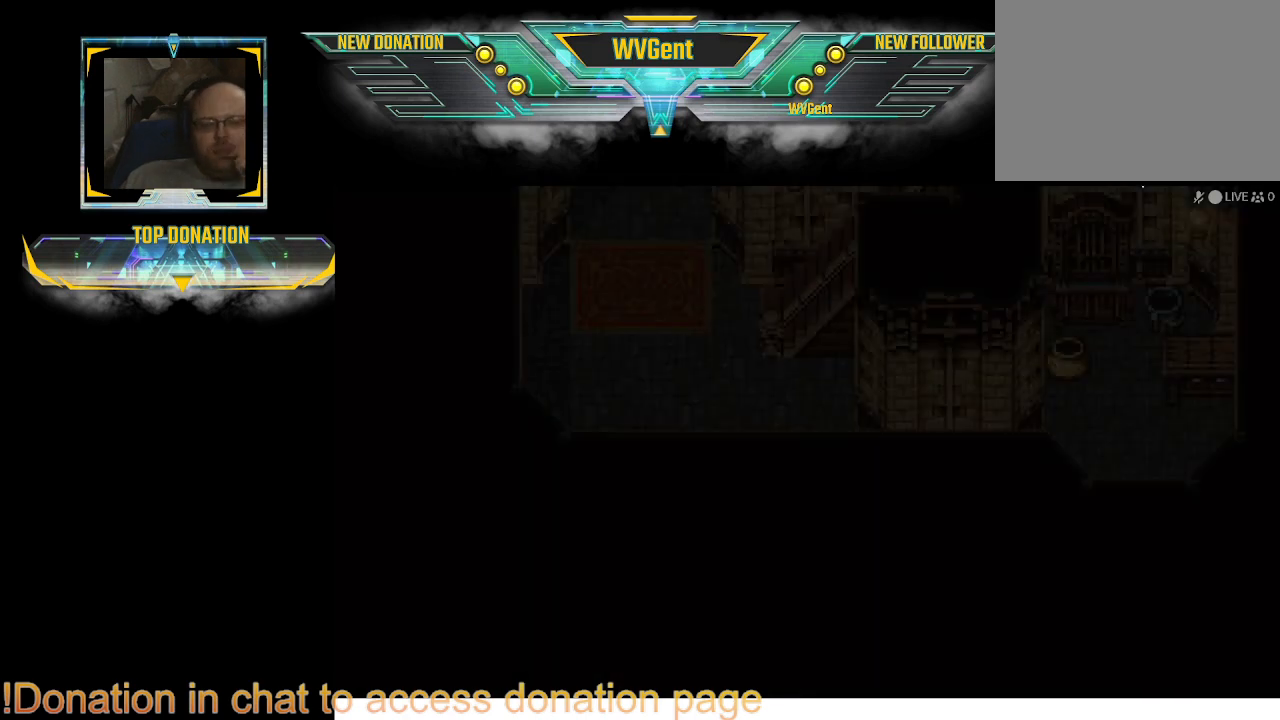
{"buttons": [], "left_stick": "center", "right_stick": "center", "events": []}
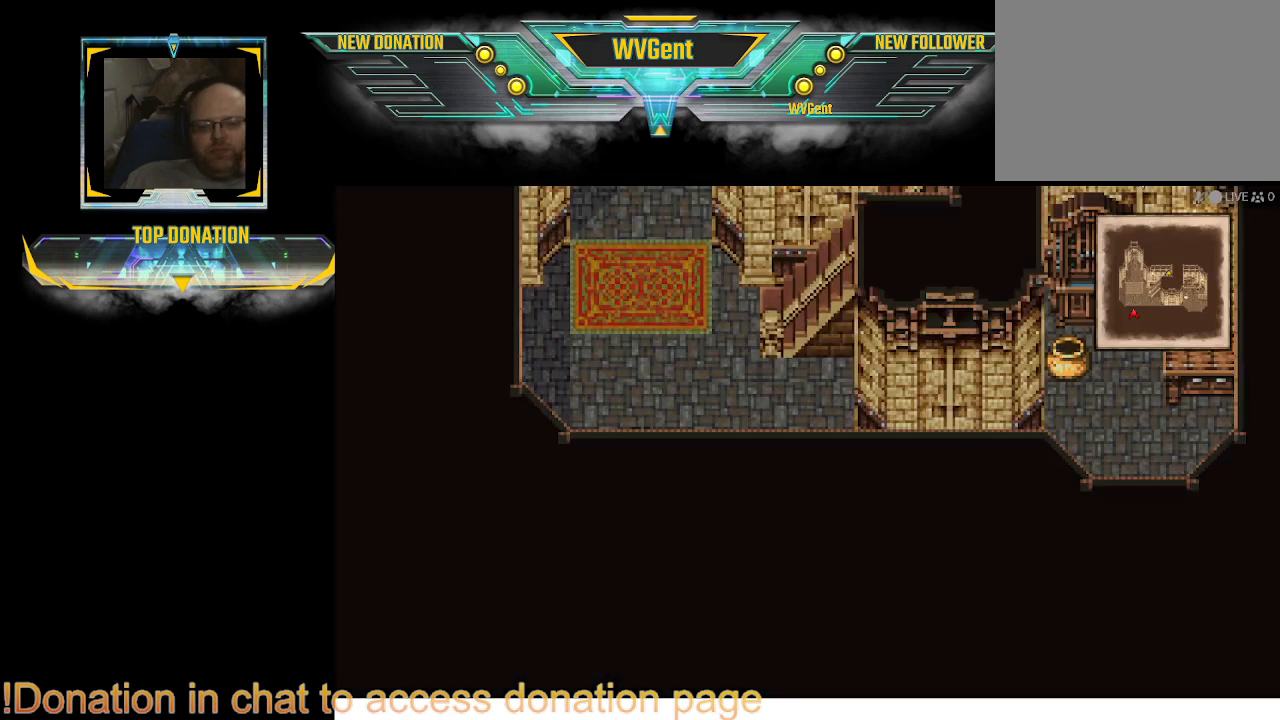
{"buttons": [], "left_stick": "up", "right_stick": "center", "events": [[467, "left_stick", "up"]]}
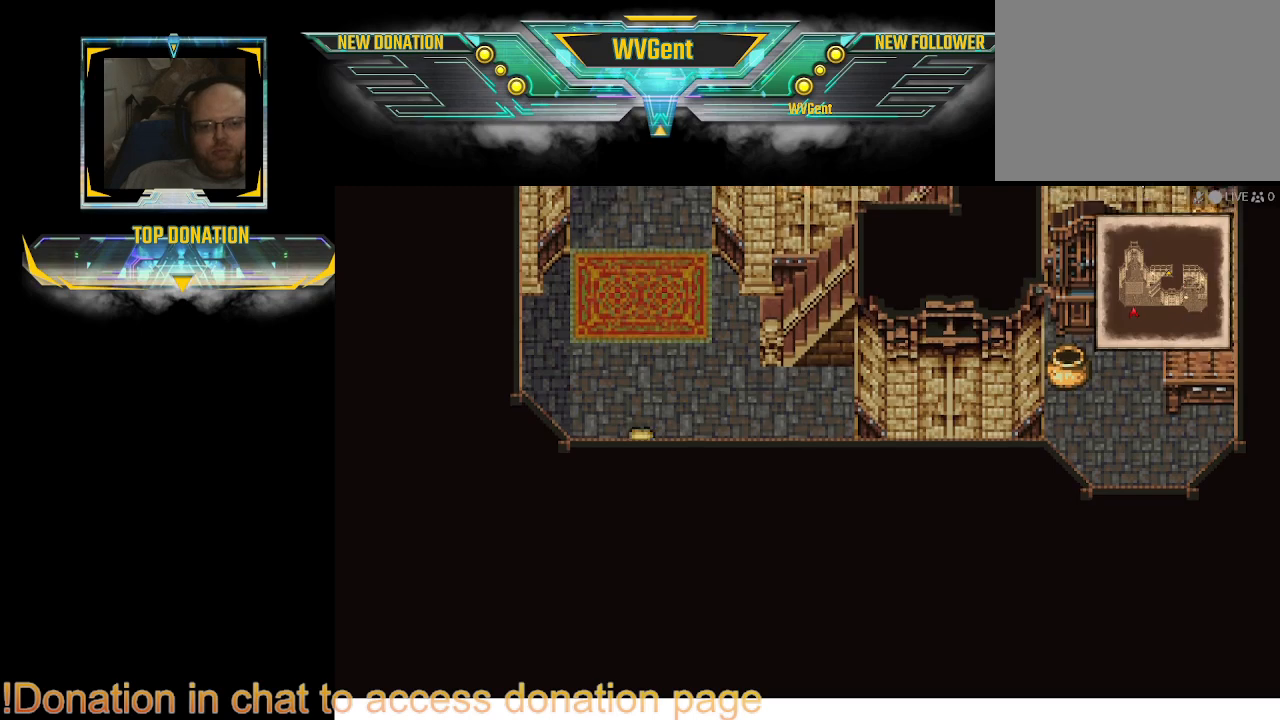
{"buttons": [], "left_stick": "center", "right_stick": "center", "events": [[333, "left_stick", "right"], [467, "left_stick", "center"]]}
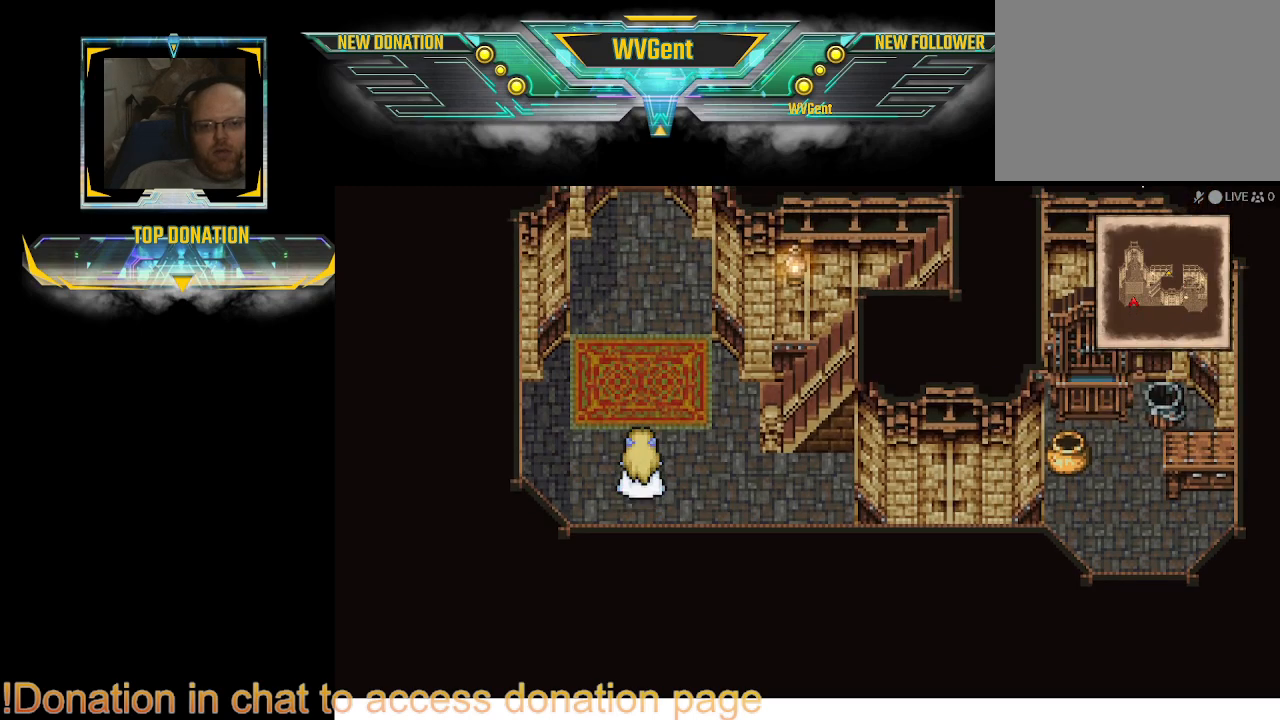
{"buttons": [], "left_stick": "center", "right_stick": "center", "events": []}
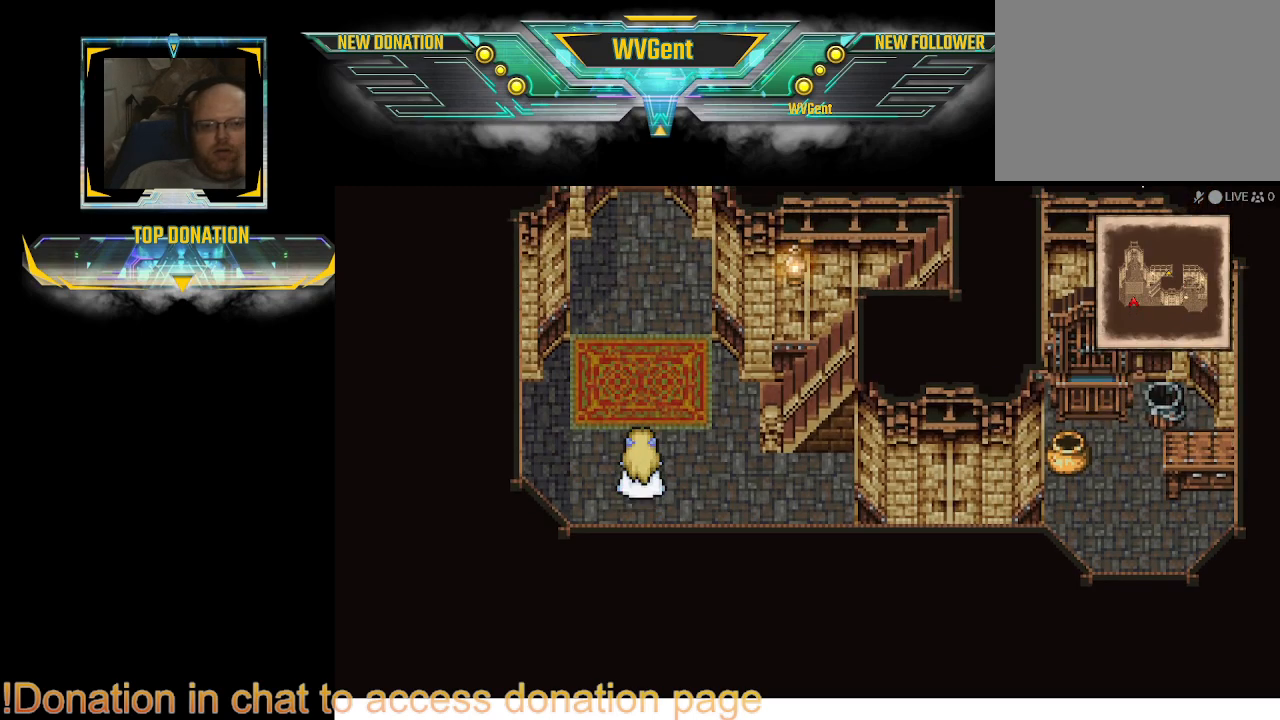
{"buttons": [], "left_stick": "up", "right_stick": "center", "events": [[267, "left_stick", "up"]]}
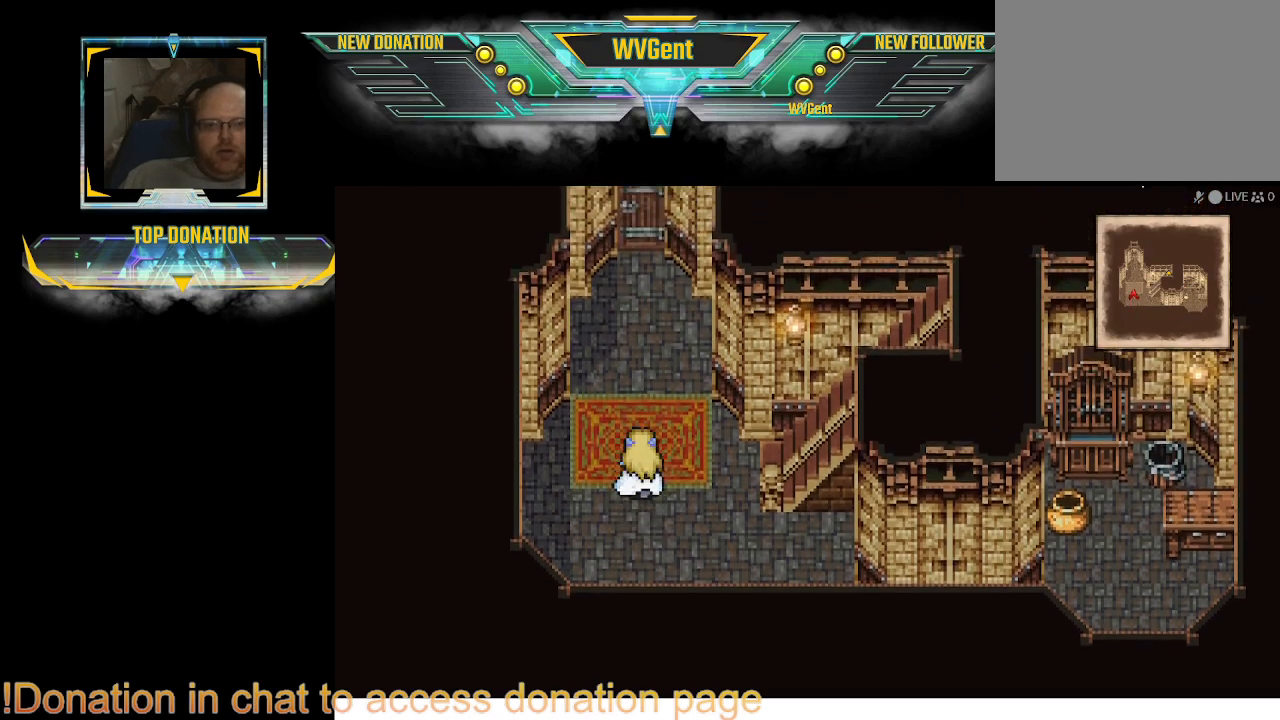
{"buttons": ["CIRCLE"], "left_stick": "center", "right_stick": "center", "events": [[100, "CIRCLE", "down"], [133, "left_stick", "center"]]}
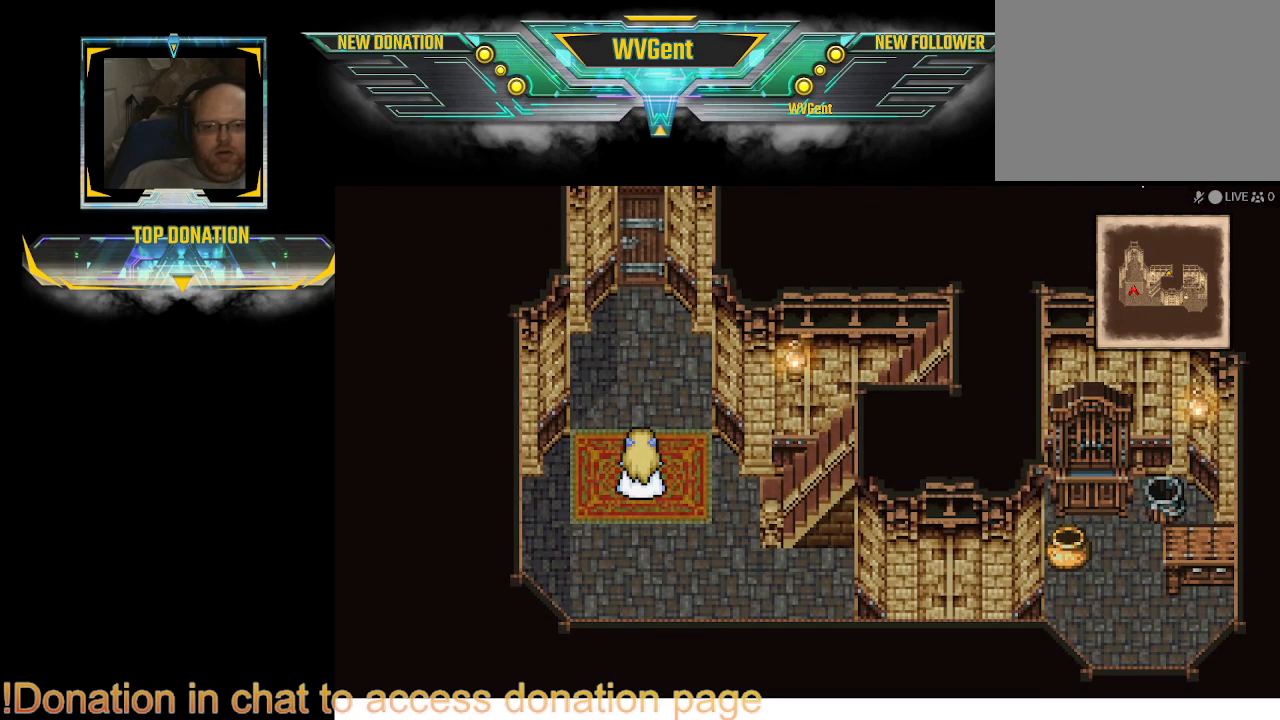
{"buttons": ["CIRCLE"], "left_stick": "center", "right_stick": "center", "events": [[67, "left_stick", "up"], [367, "left_stick", "right"], [433, "left_stick", "center"]]}
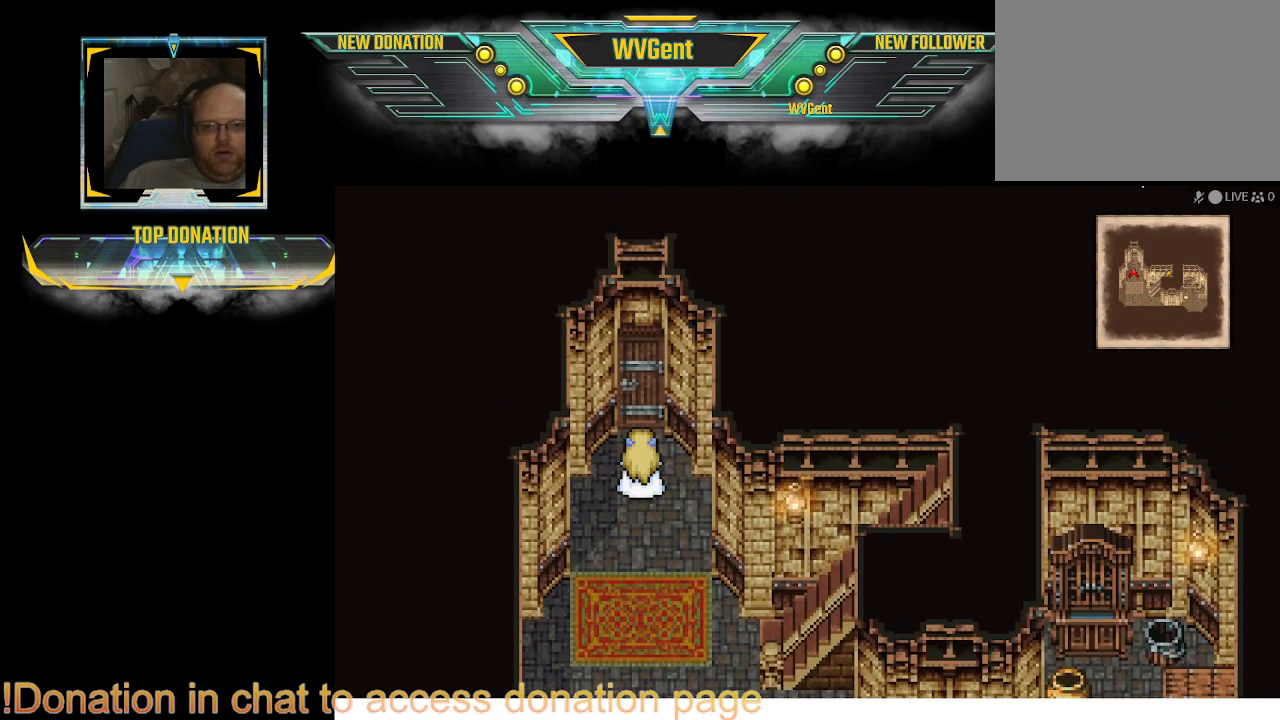
{"buttons": ["CIRCLE"], "left_stick": "right", "right_stick": "center", "events": [[133, "left_stick", "down-right"], [233, "left_stick", "down"], [500, "left_stick", "right"]]}
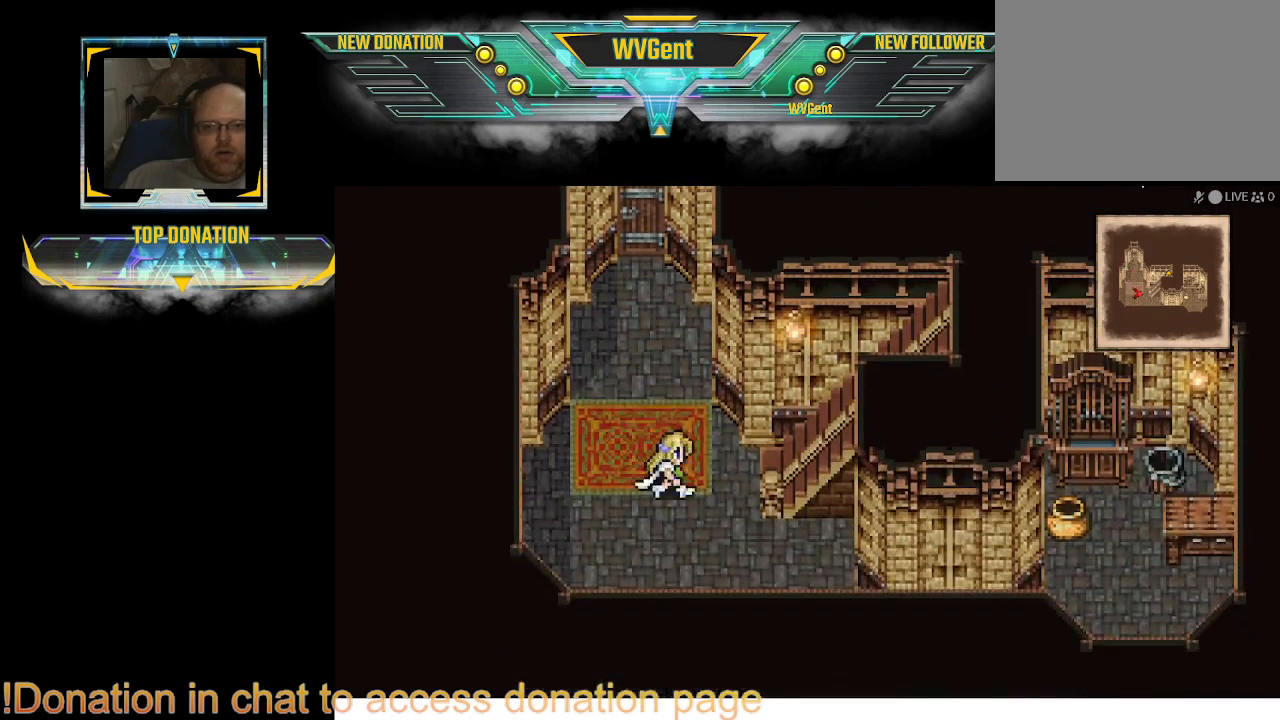
{"buttons": ["CIRCLE"], "left_stick": "up-right", "right_stick": "center", "events": [[333, "left_stick", "up-right"]]}
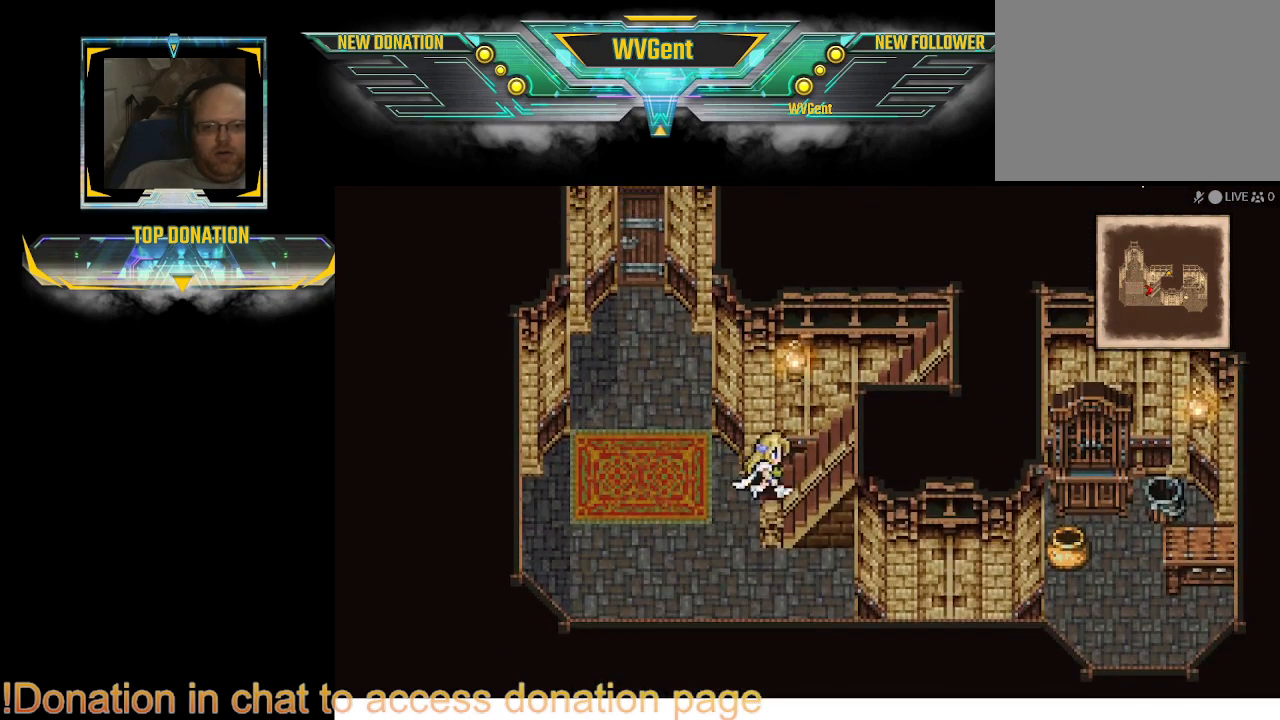
{"buttons": ["CIRCLE"], "left_stick": "right", "right_stick": "center", "events": [[67, "left_stick", "right"]]}
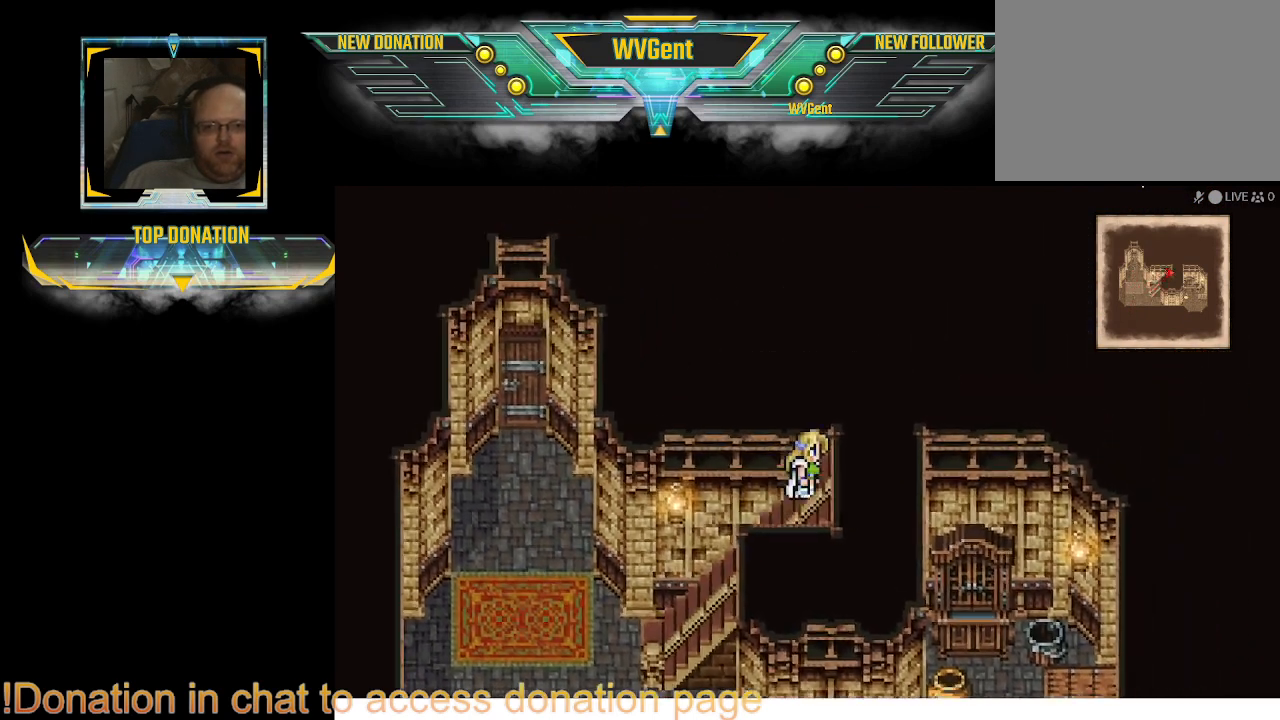
{"buttons": [], "left_stick": "up", "right_stick": "center", "events": [[433, "CIRCLE", "up"], [500, "left_stick", "up"]]}
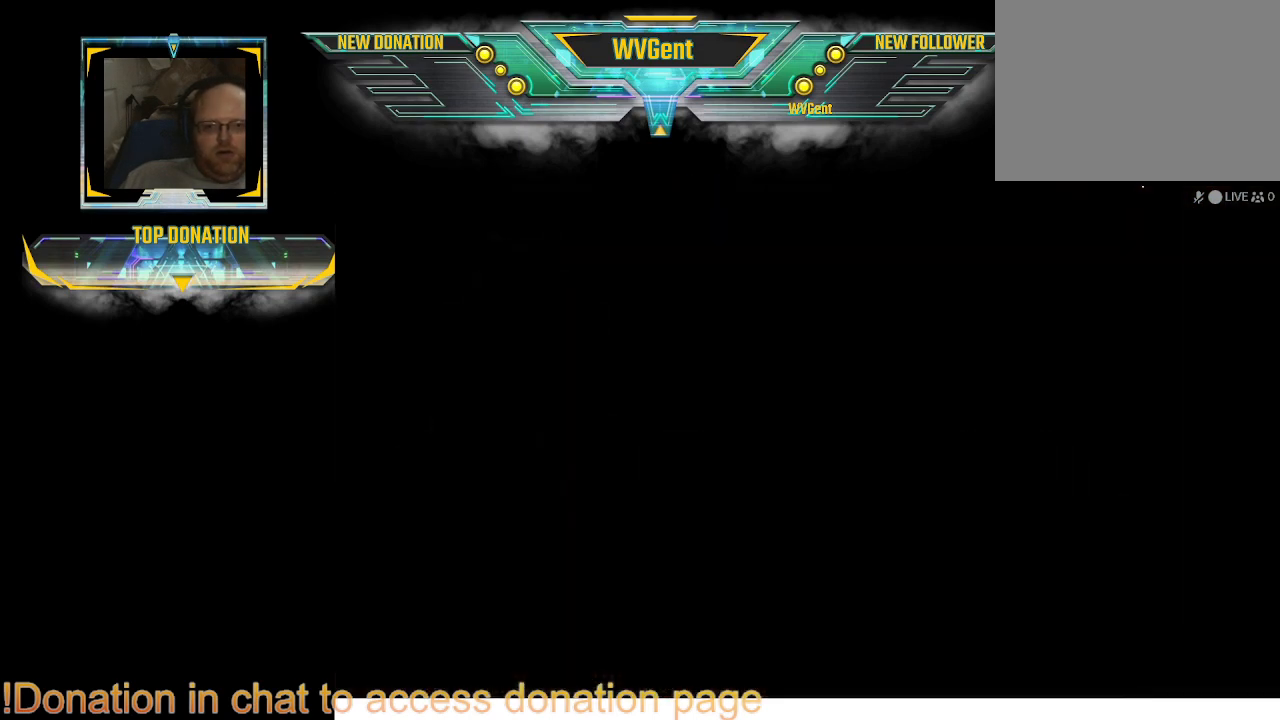
{"buttons": [], "left_stick": "center", "right_stick": "center", "events": [[33, "left_stick", "center"]]}
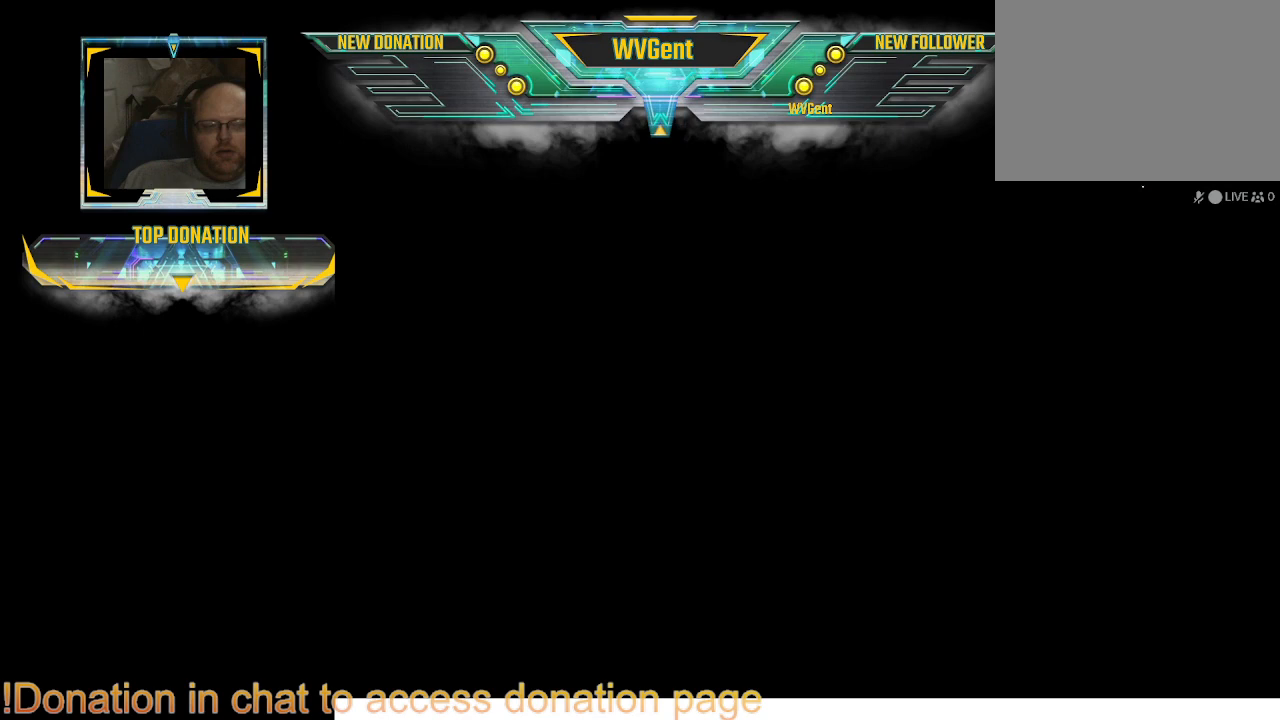
{"buttons": [], "left_stick": "center", "right_stick": "center", "events": []}
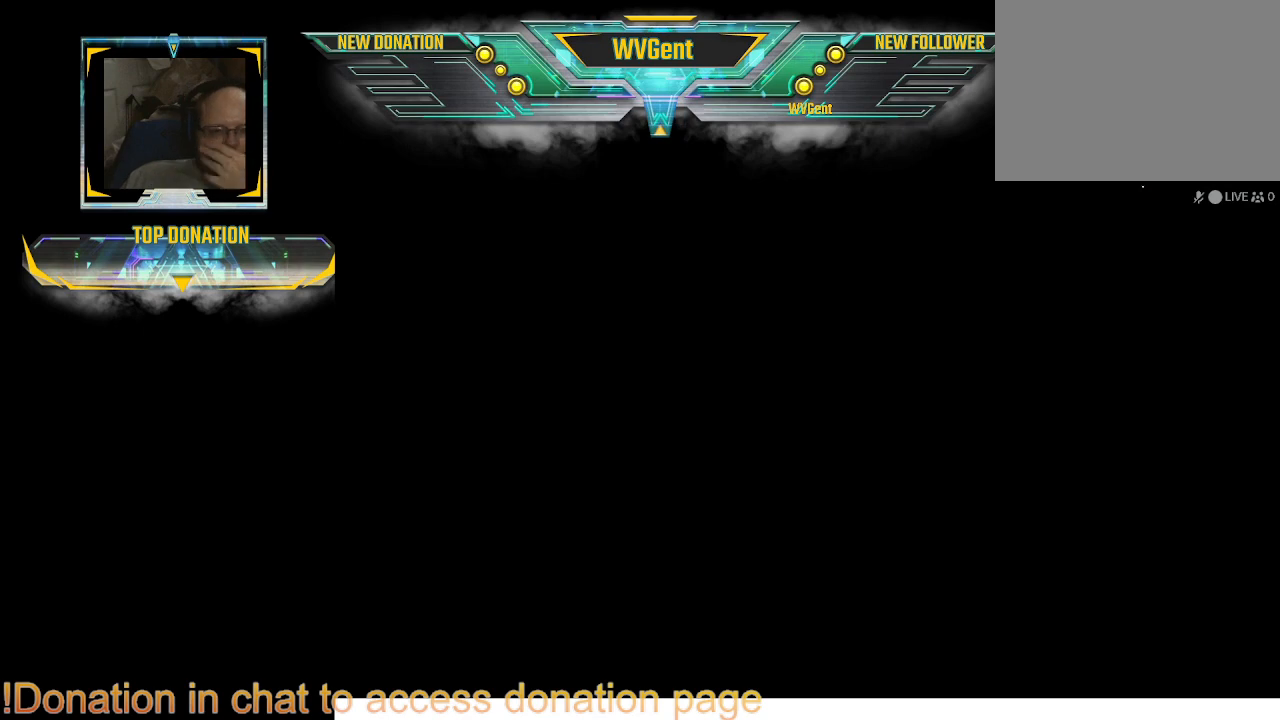
{"buttons": [], "left_stick": "center", "right_stick": "center", "events": []}
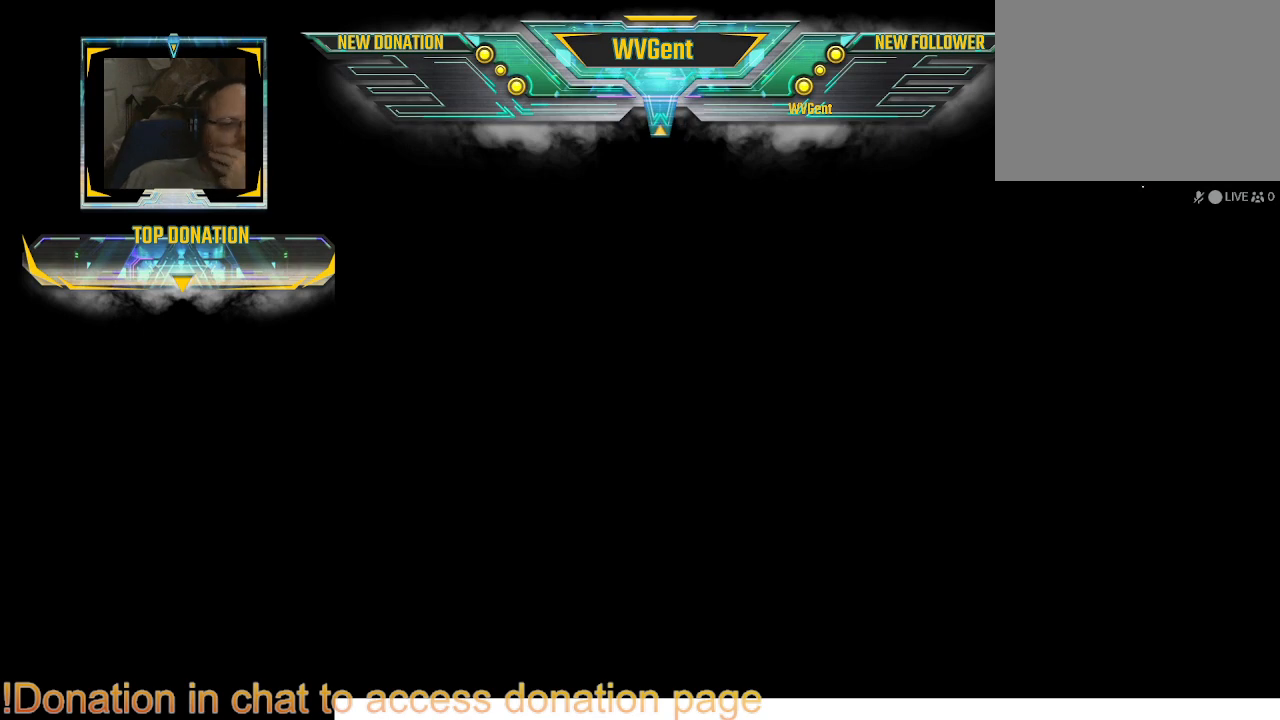
{"buttons": [], "left_stick": "center", "right_stick": "center", "events": []}
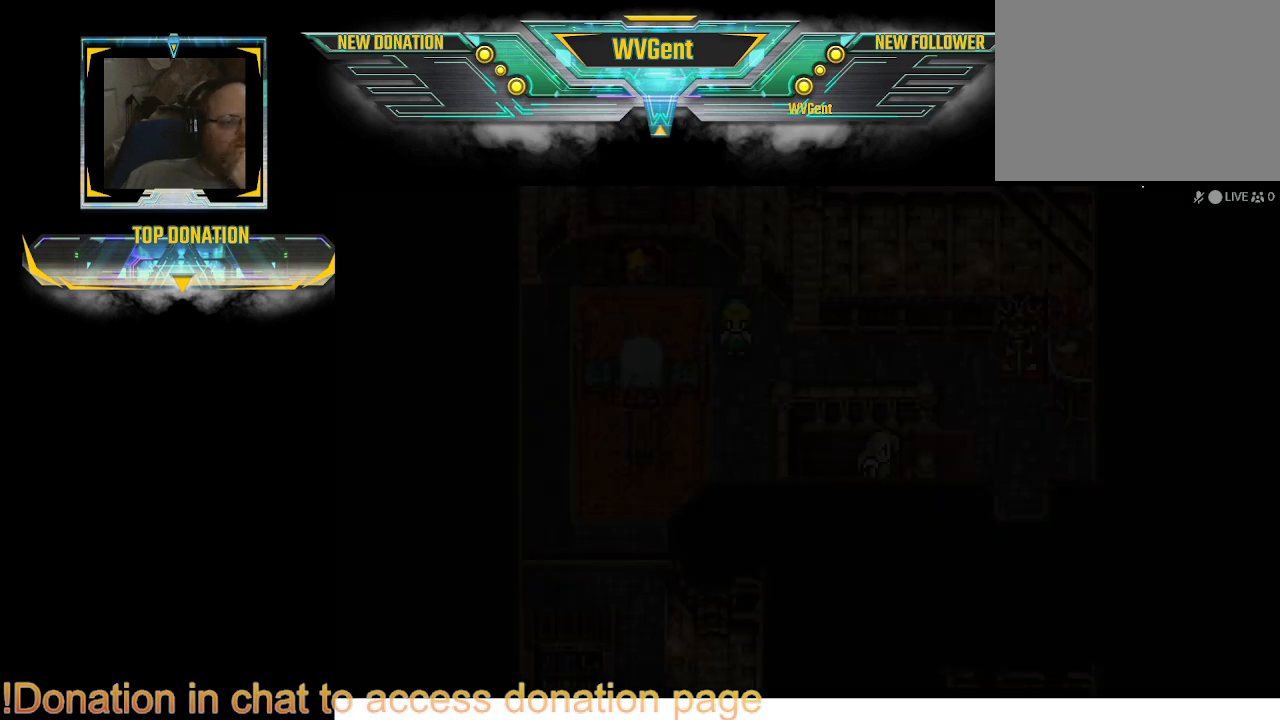
{"buttons": [], "left_stick": "center", "right_stick": "center", "events": []}
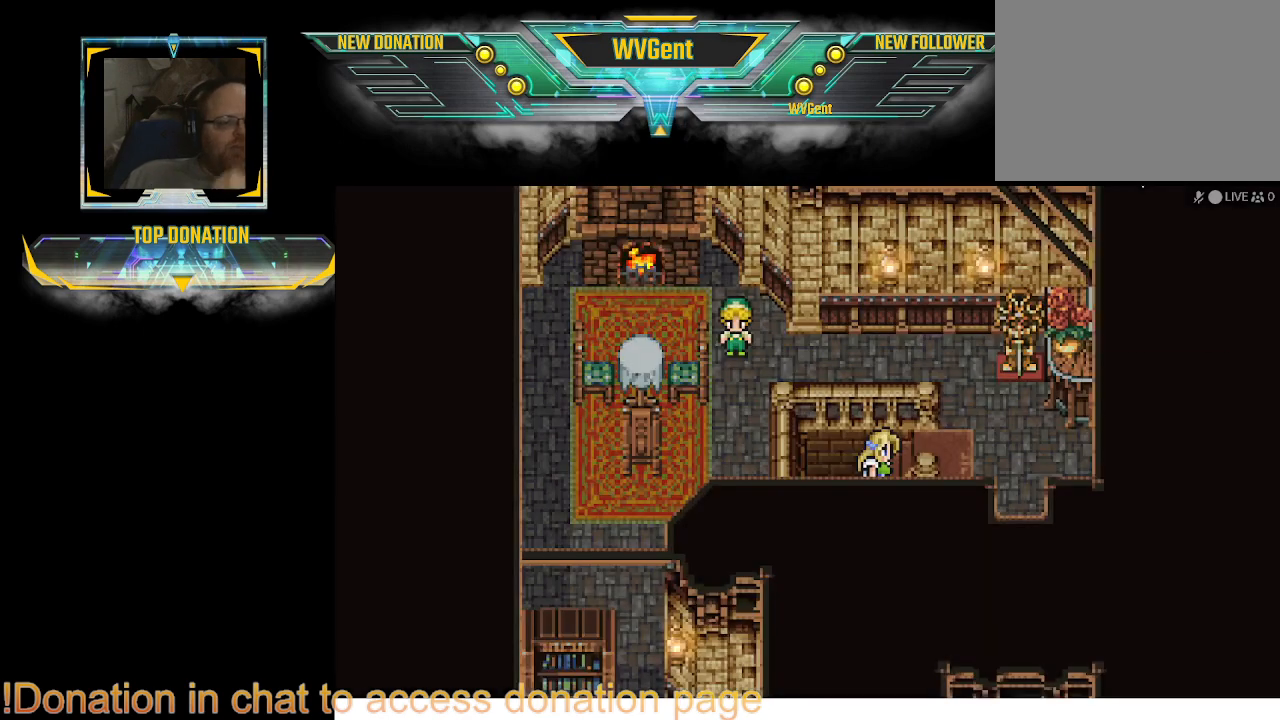
{"buttons": [], "left_stick": "center", "right_stick": "center", "events": []}
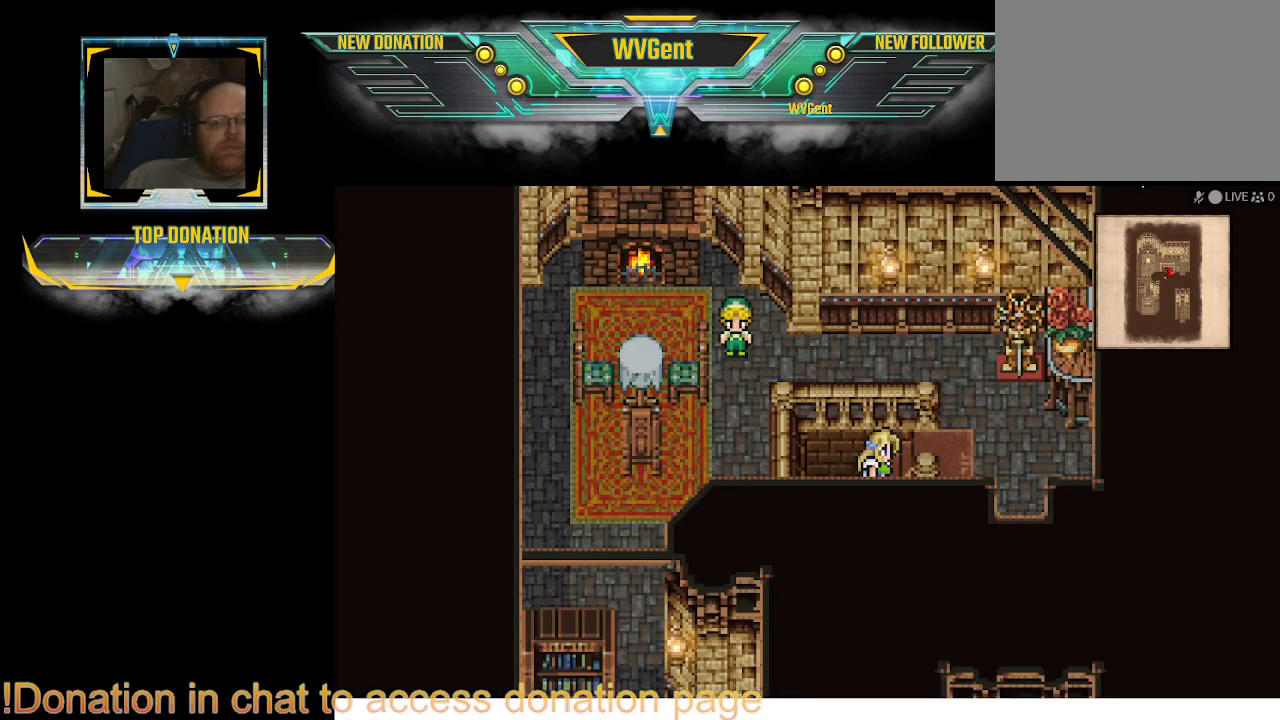
{"buttons": ["CIRCLE"], "left_stick": "right", "right_stick": "center", "events": [[200, "left_stick", "right"], [333, "CIRCLE", "down"]]}
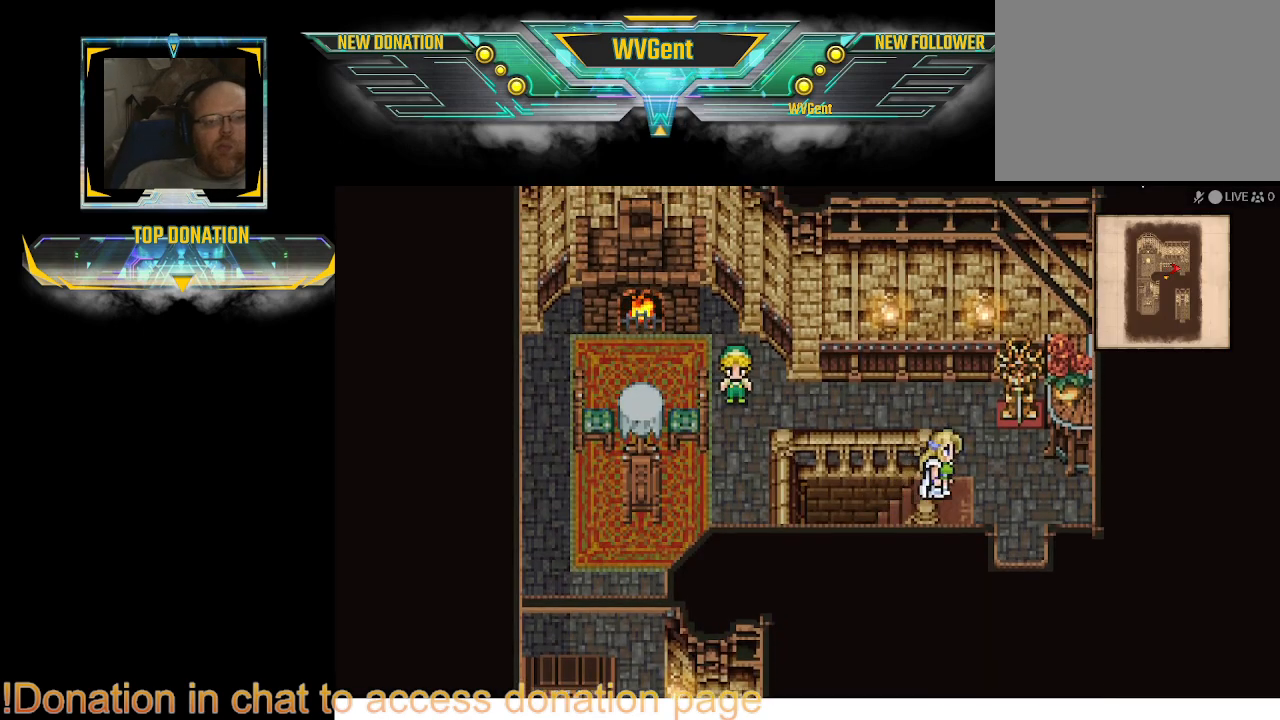
{"buttons": ["CIRCLE"], "left_stick": "center", "right_stick": "center", "events": [[133, "left_stick", "center"]]}
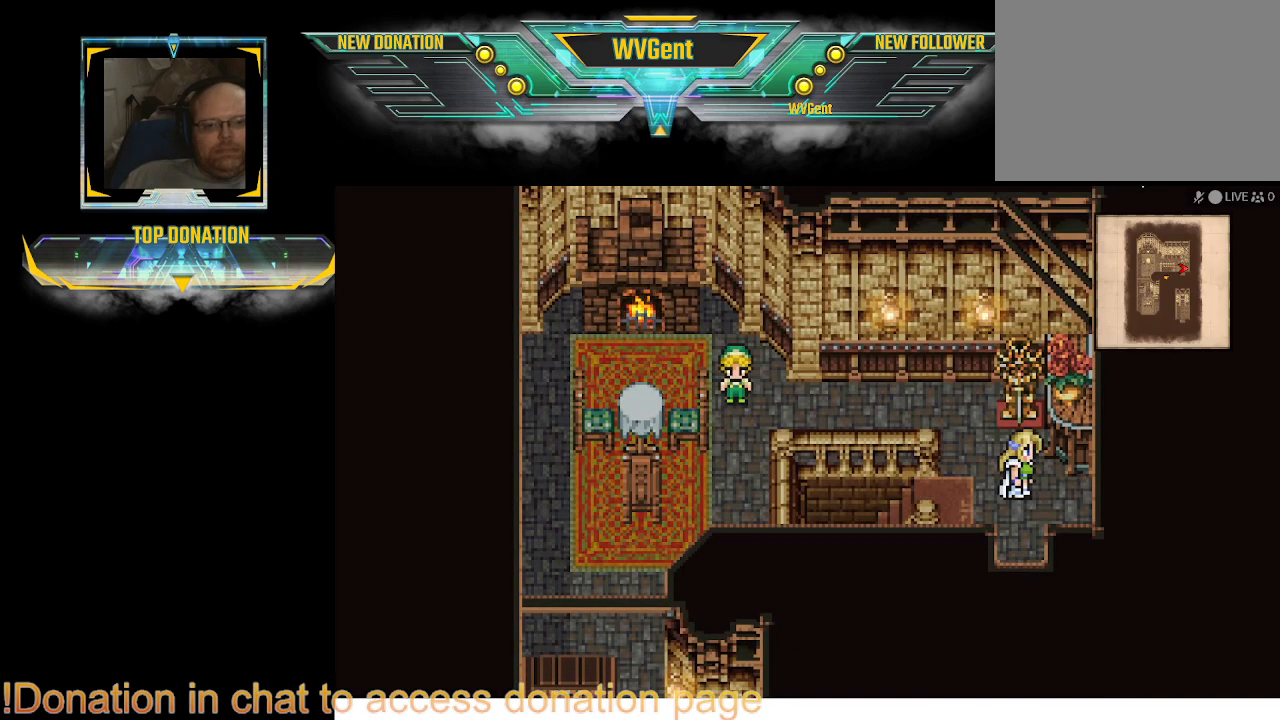
{"buttons": ["CIRCLE"], "left_stick": "center", "right_stick": "center", "events": []}
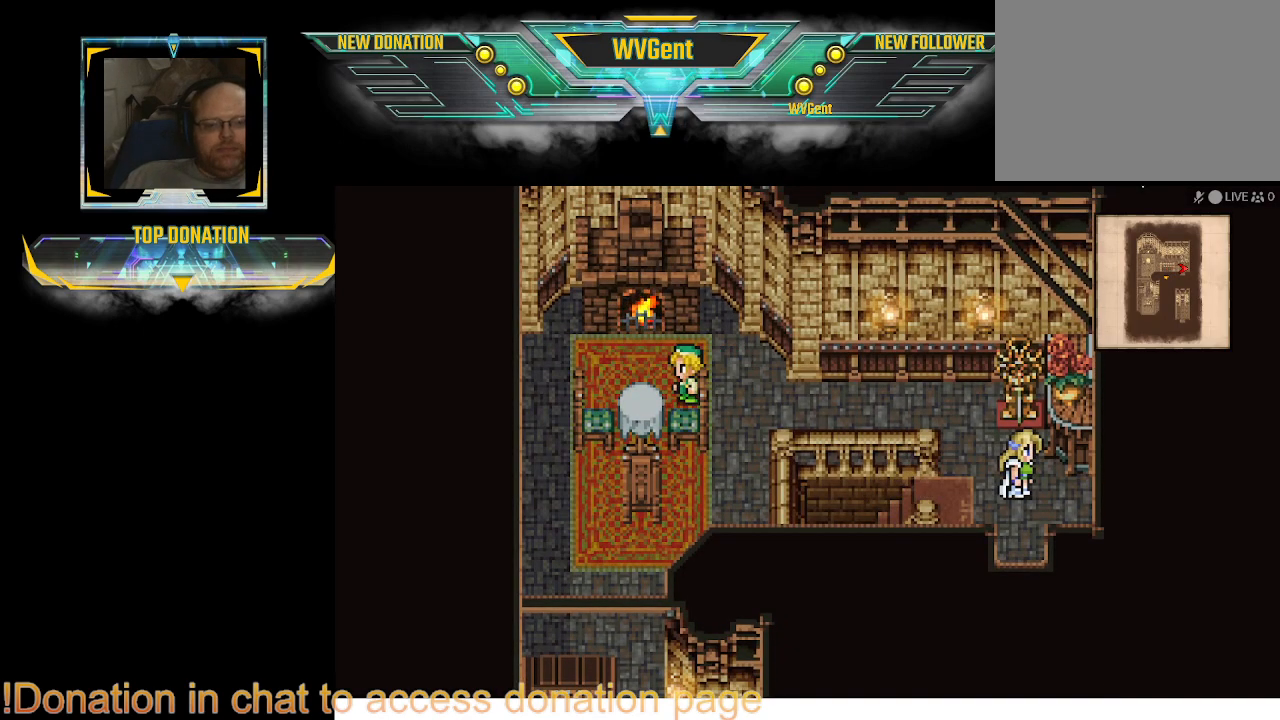
{"buttons": ["CIRCLE"], "left_stick": "up-left", "right_stick": "center", "events": [[400, "left_stick", "up"], [467, "left_stick", "up-left"]]}
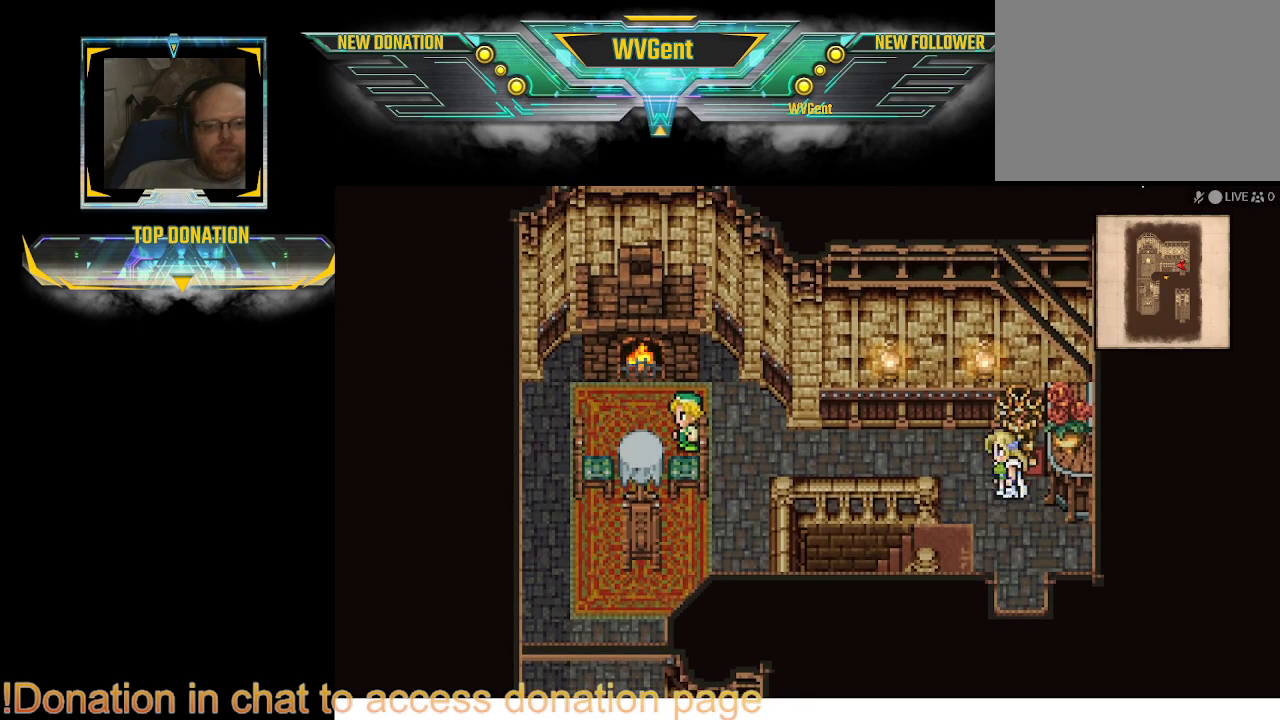
{"buttons": ["CIRCLE"], "left_stick": "center", "right_stick": "center", "events": [[167, "left_stick", "left"], [400, "left_stick", "center"]]}
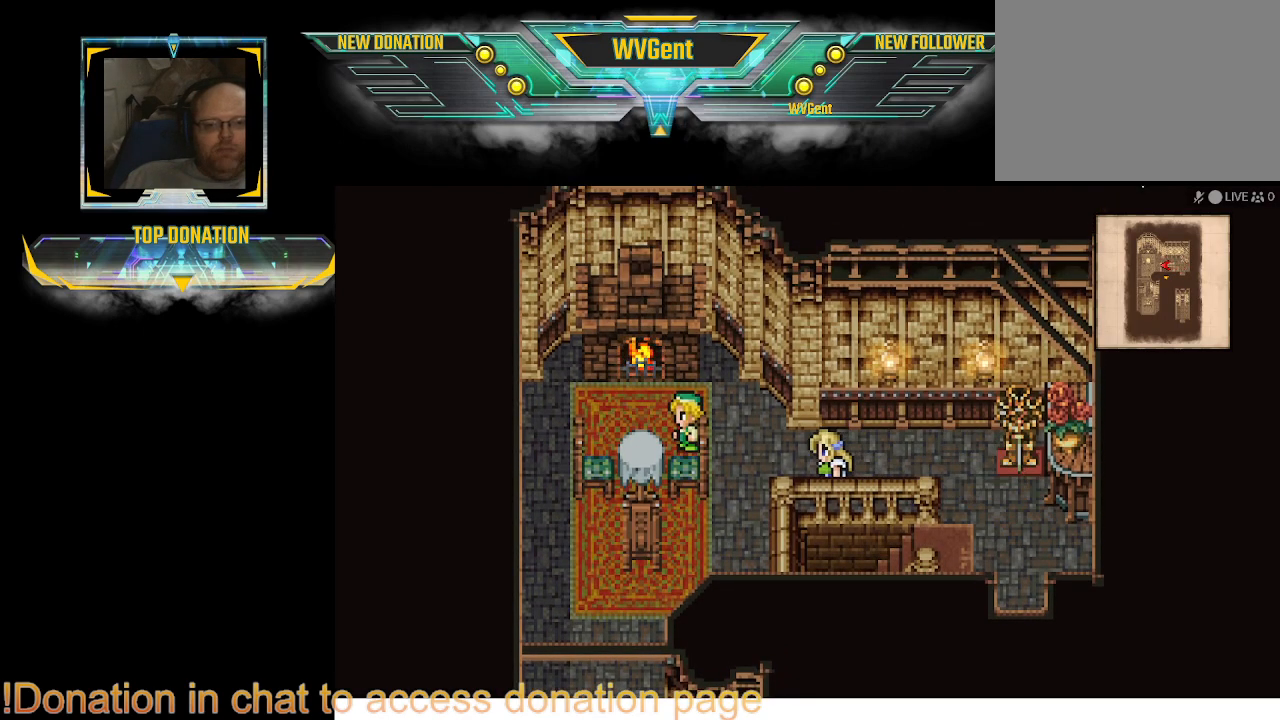
{"buttons": ["CIRCLE"], "left_stick": "right", "right_stick": "center", "events": [[133, "left_stick", "right"]]}
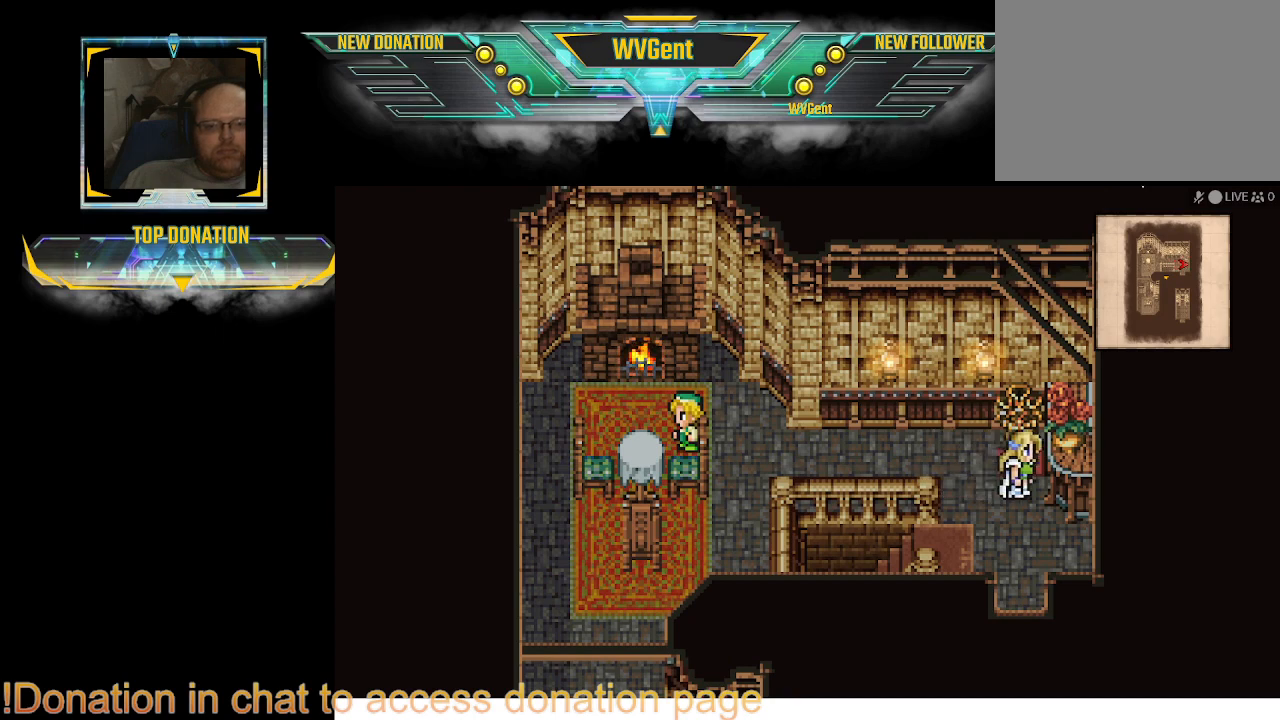
{"buttons": ["CIRCLE"], "left_stick": "down", "right_stick": "center", "events": [[67, "left_stick", "down"]]}
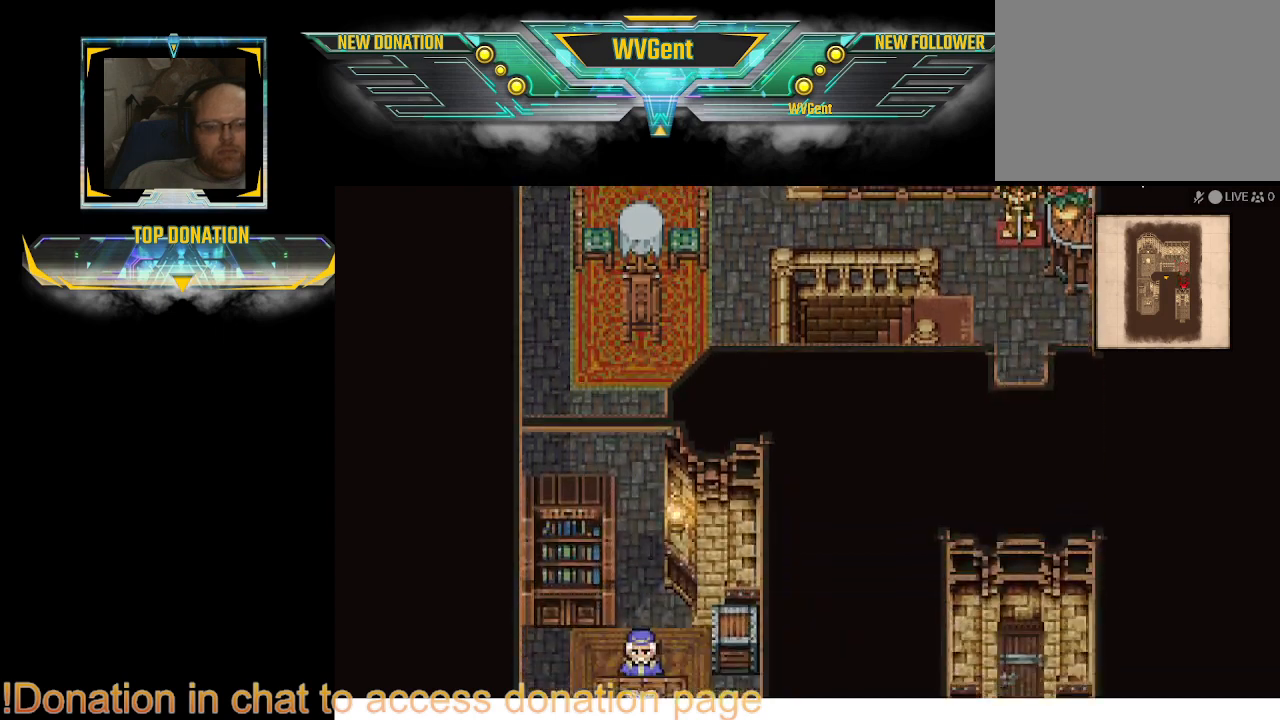
{"buttons": ["CIRCLE"], "left_stick": "down", "right_stick": "center", "events": []}
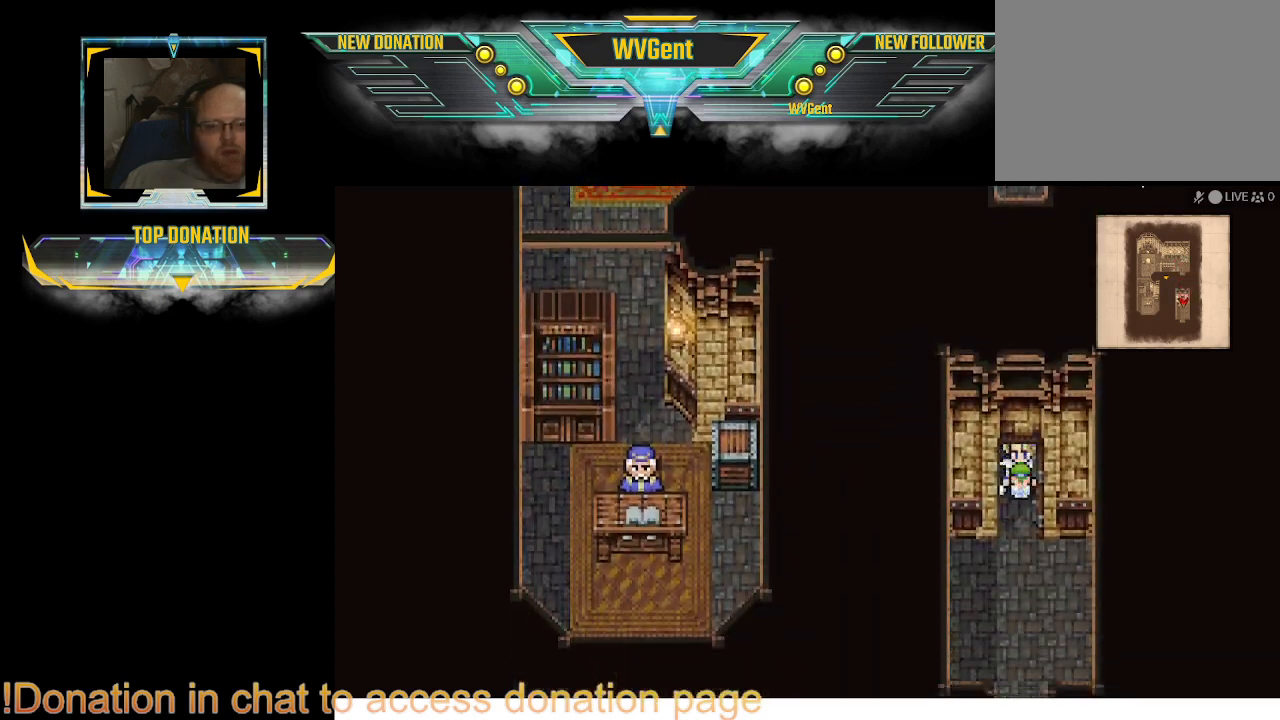
{"buttons": ["CIRCLE"], "left_stick": "down", "right_stick": "center", "events": []}
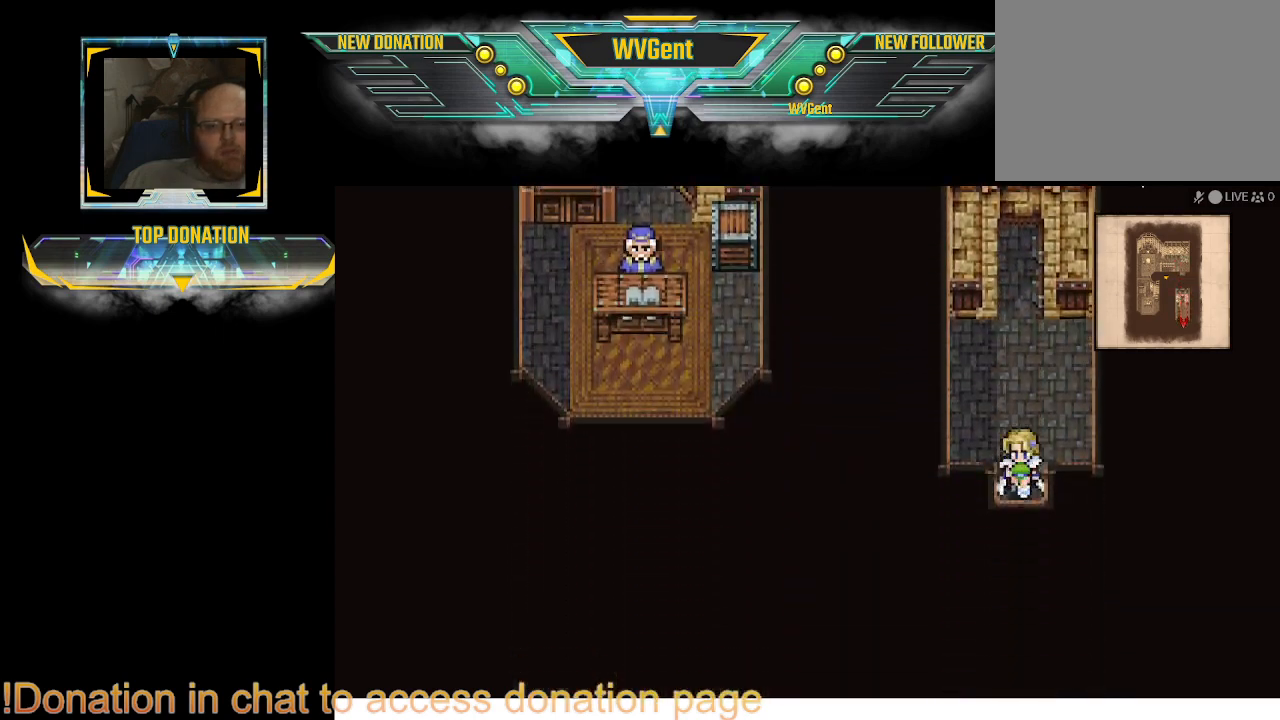
{"buttons": ["CIRCLE"], "left_stick": "down", "right_stick": "center", "events": []}
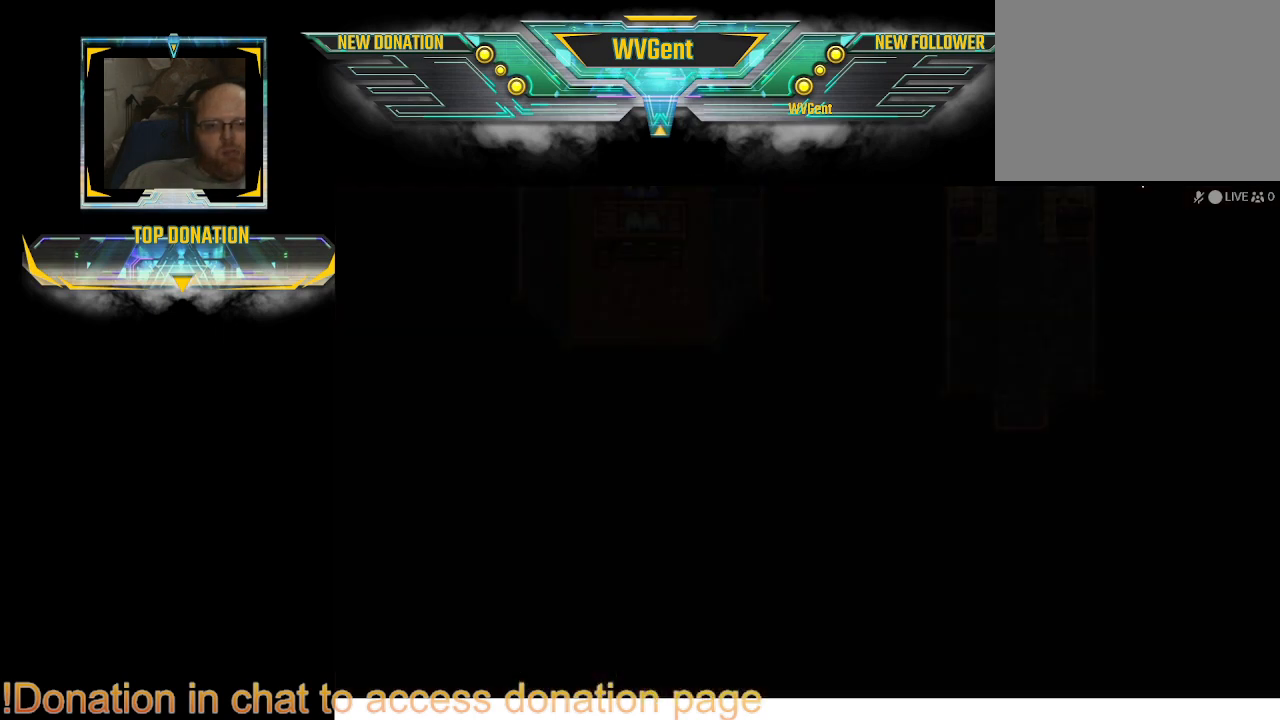
{"buttons": [], "left_stick": "center", "right_stick": "center", "events": [[100, "CIRCLE", "up"], [167, "left_stick", "center"]]}